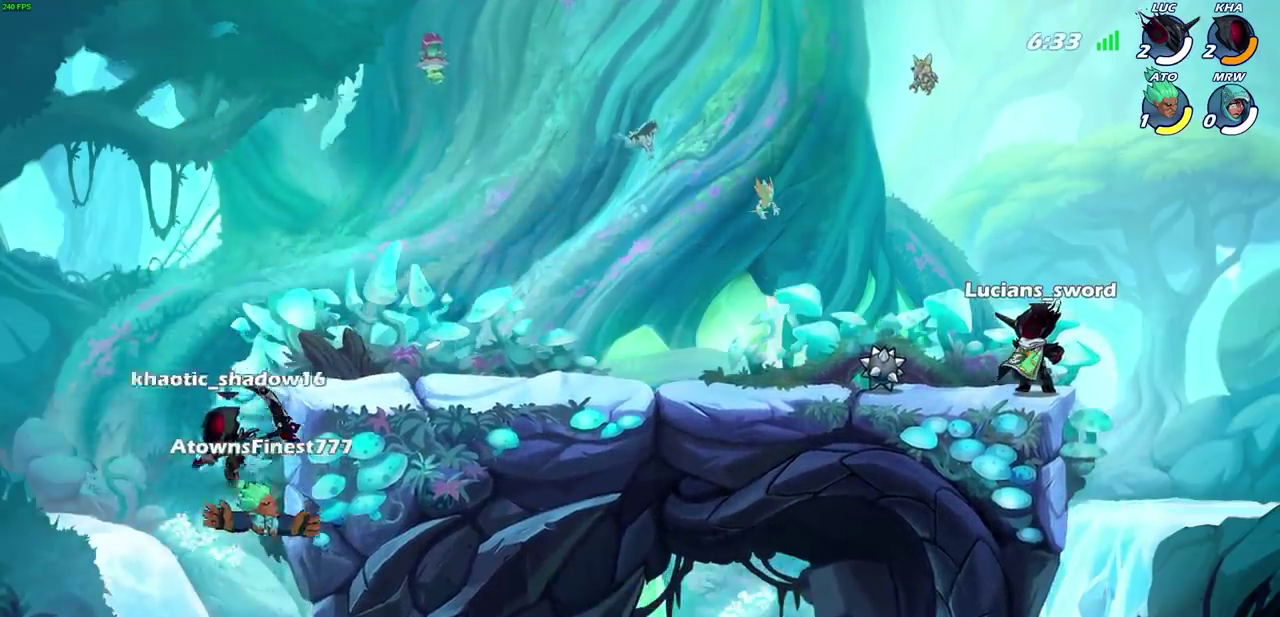
Gameplay with a controller (PlayStation layout); each line is a JSON object with the inputs held at the frame after it (dt_ms = milliseconds from this image to that frame). "events" lists button and stick changes between this image and that frame as [ms after this image, input, new state], when the widget could be followed in between. Not read: L1 R1.
{"dt_ms": 600, "buttons": ["SELECT"], "left_stick": "center", "right_stick": "center"}
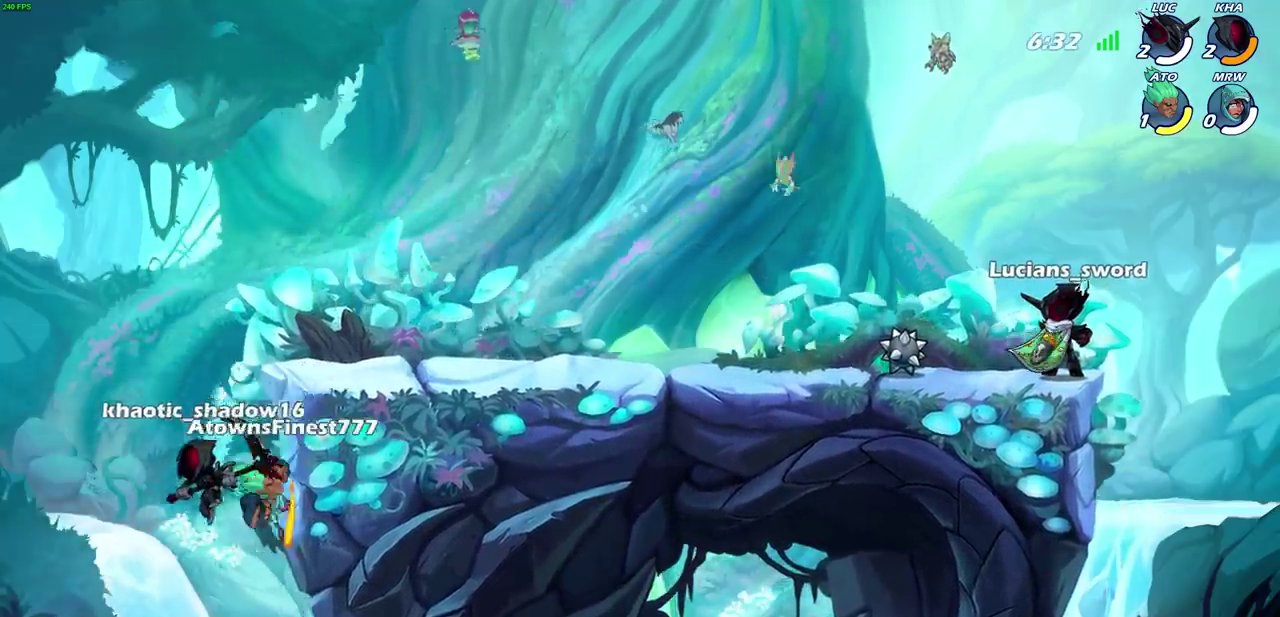
{"dt_ms": 400, "buttons": ["SELECT"], "left_stick": "center", "right_stick": "center", "events": []}
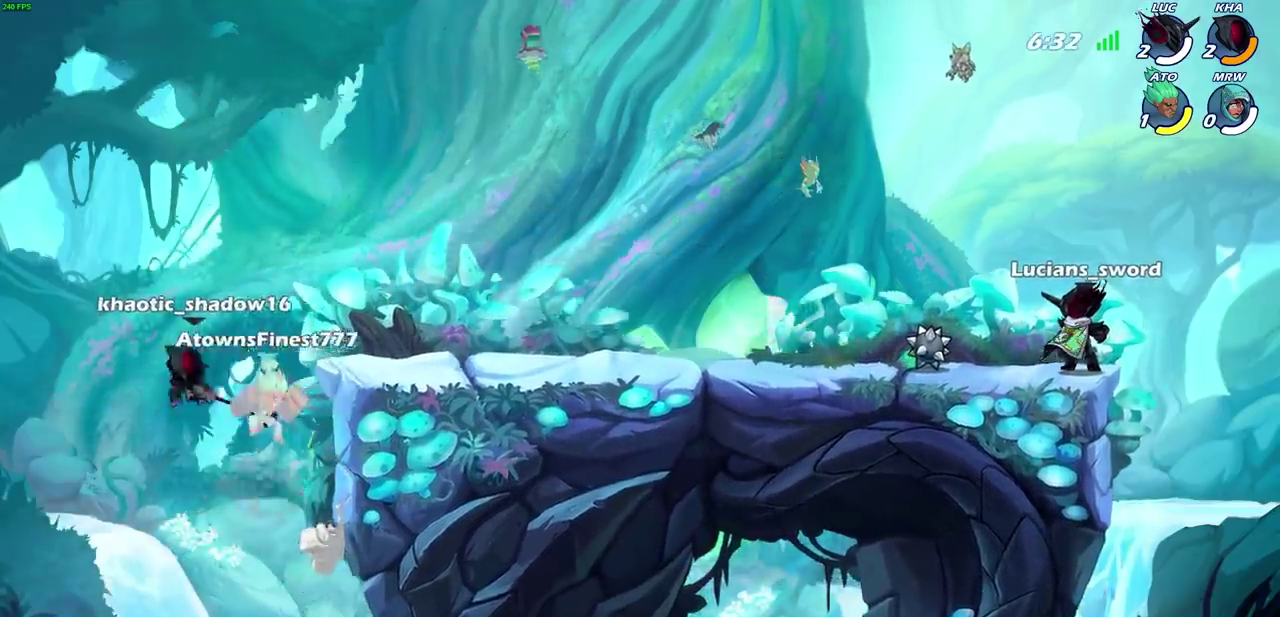
{"dt_ms": 400, "buttons": ["SELECT"], "left_stick": "center", "right_stick": "center", "events": []}
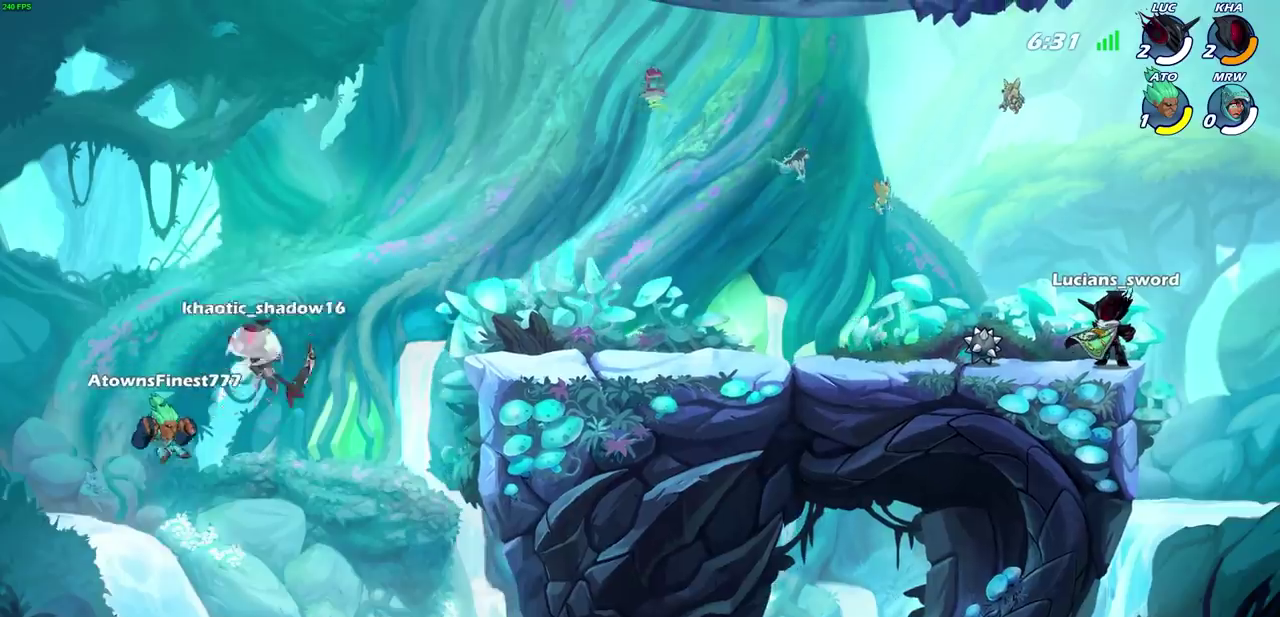
{"dt_ms": 600, "buttons": ["SELECT"], "left_stick": "center", "right_stick": "center", "events": []}
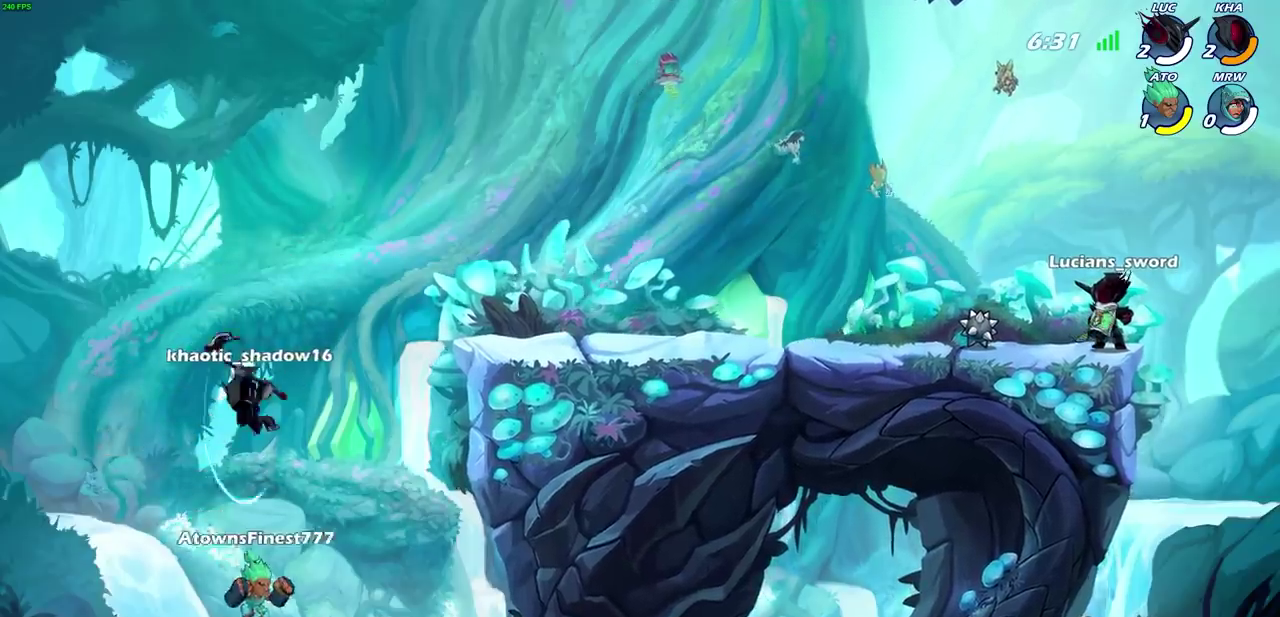
{"dt_ms": 700, "buttons": ["SELECT"], "left_stick": "center", "right_stick": "center", "events": []}
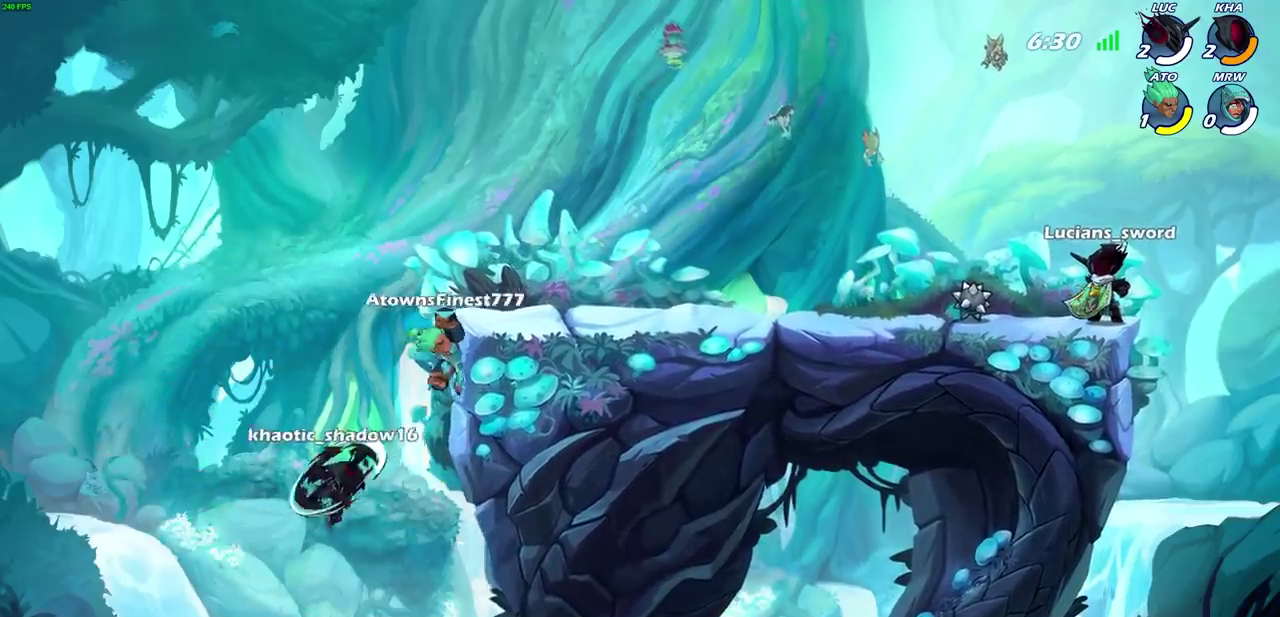
{"dt_ms": 300, "buttons": ["SELECT"], "left_stick": "center", "right_stick": "center", "events": []}
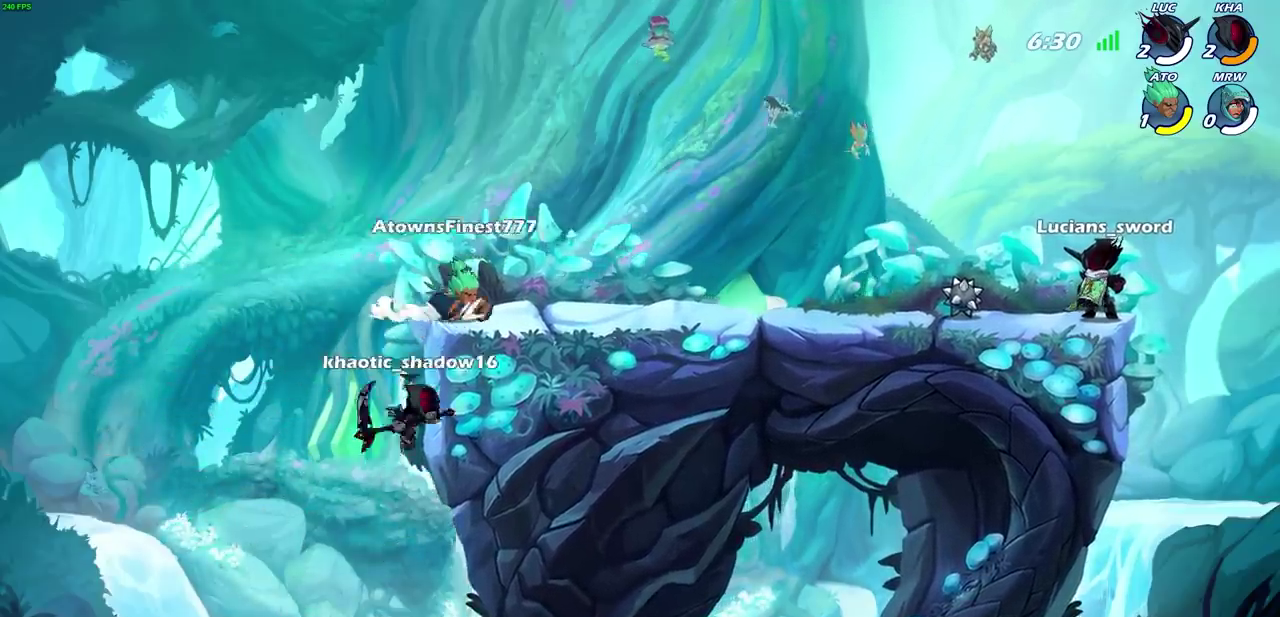
{"dt_ms": 400, "buttons": ["SELECT"], "left_stick": "center", "right_stick": "center", "events": []}
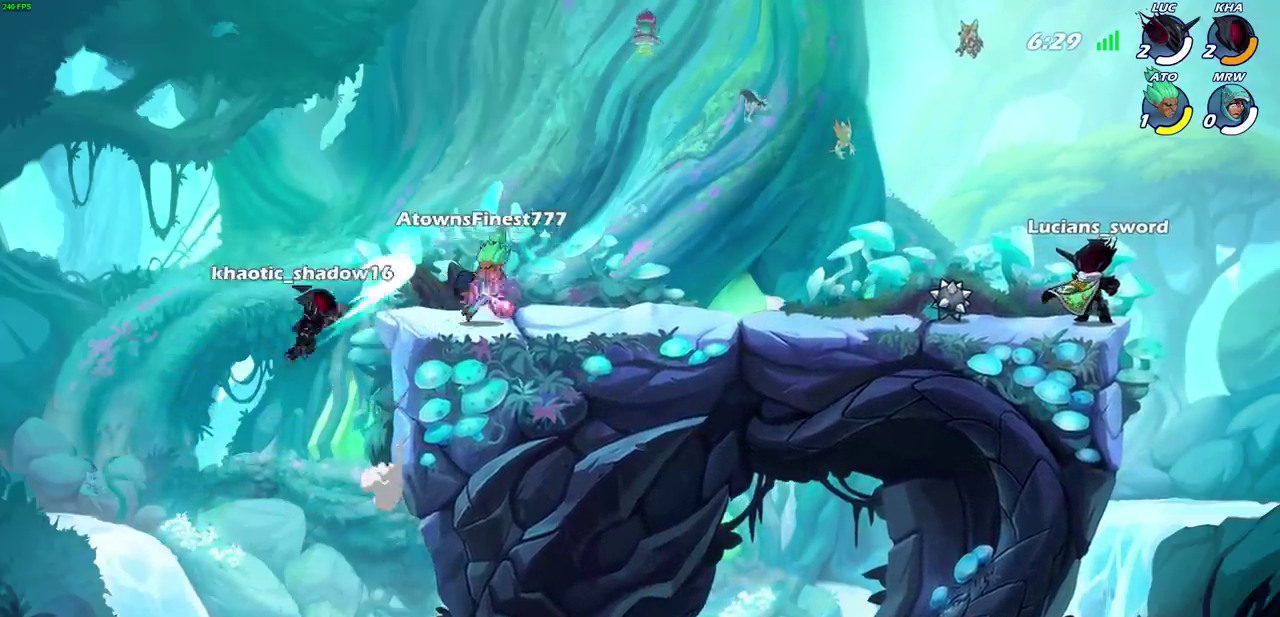
{"dt_ms": 600, "buttons": [], "left_stick": "center", "right_stick": "center", "events": [[267, "SELECT", "up"]]}
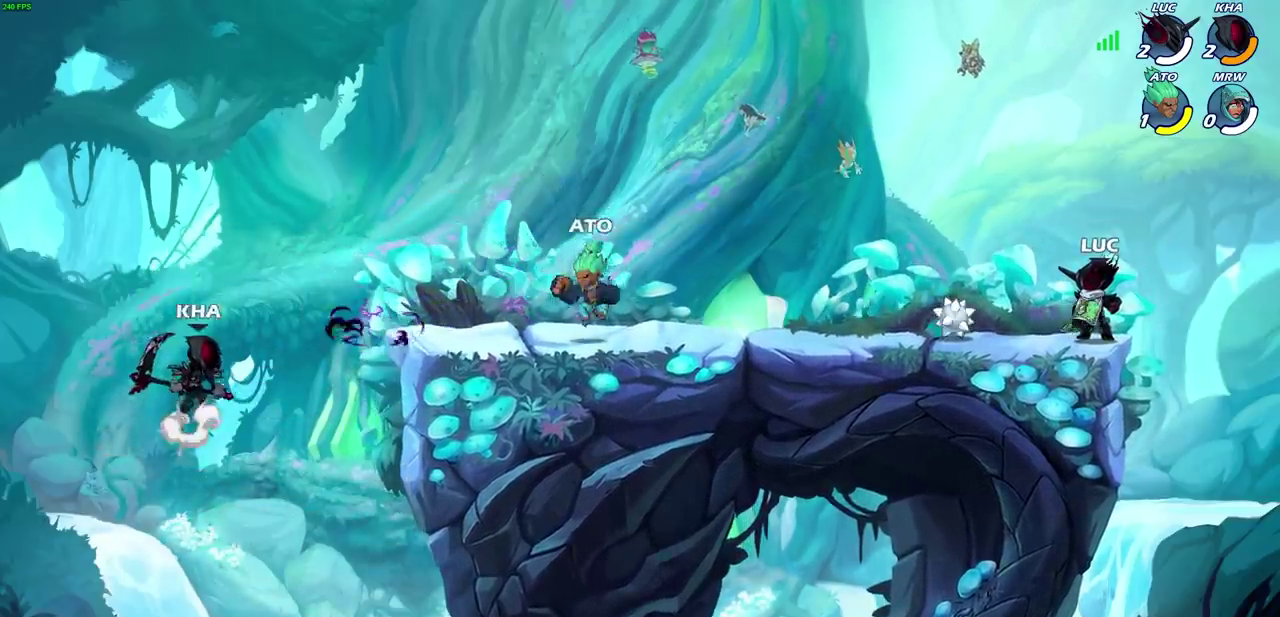
{"dt_ms": 500, "buttons": ["SELECT"], "left_stick": "center", "right_stick": "center", "events": [[317, "SELECT", "down"]]}
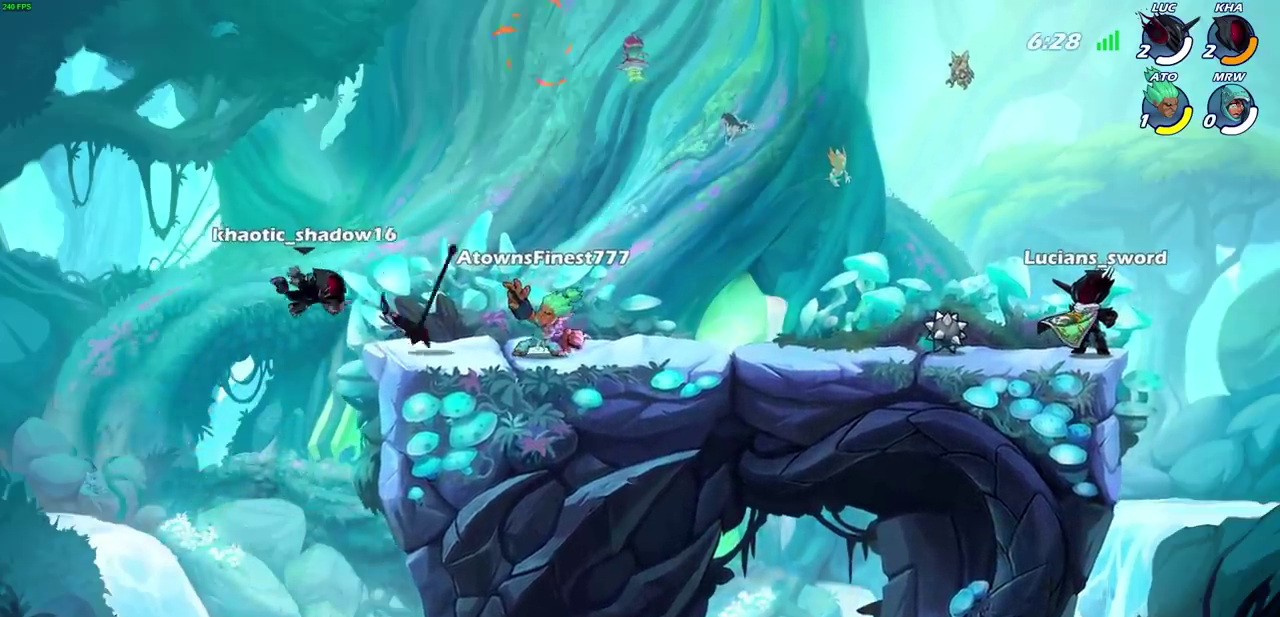
{"dt_ms": 700, "buttons": ["SELECT"], "left_stick": "center", "right_stick": "center", "events": []}
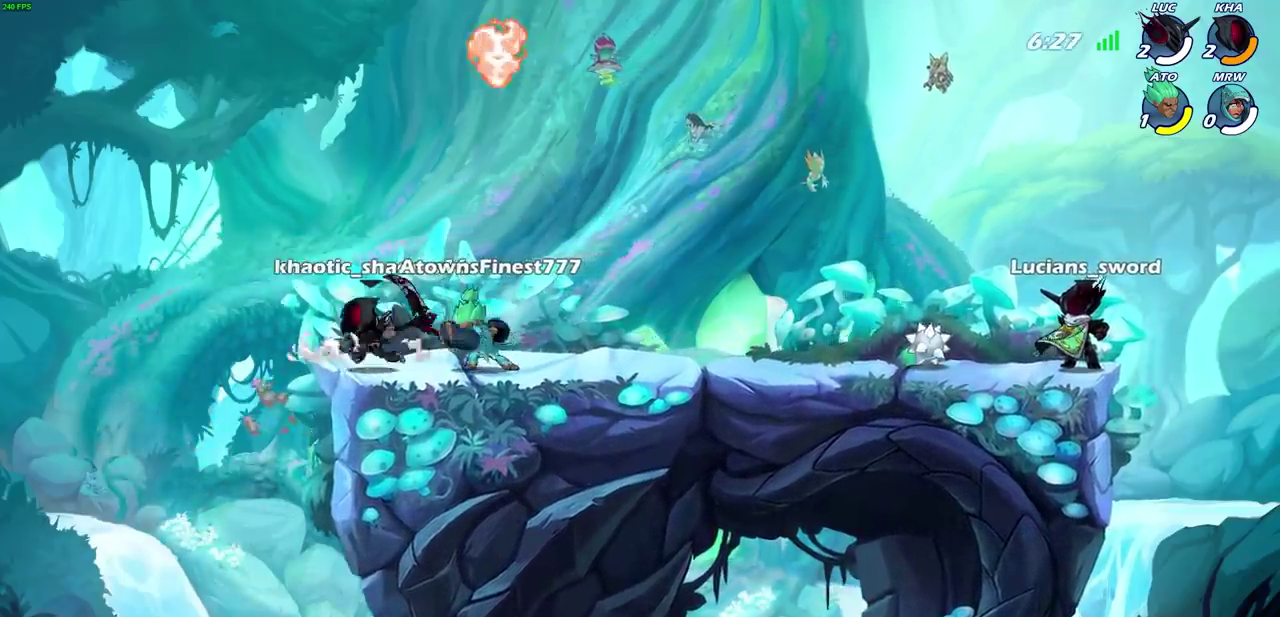
{"dt_ms": 300, "buttons": [], "left_stick": "center", "right_stick": "center", "events": [[167, "SELECT", "up"]]}
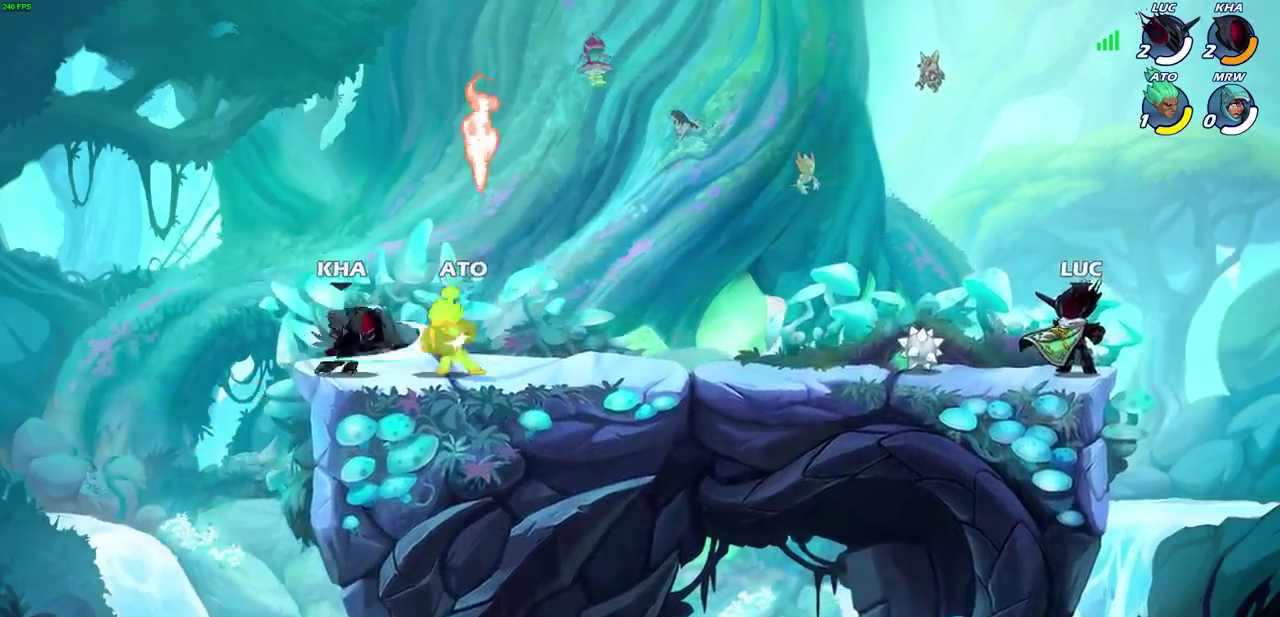
{"dt_ms": 400, "buttons": [], "left_stick": "center", "right_stick": "center", "events": []}
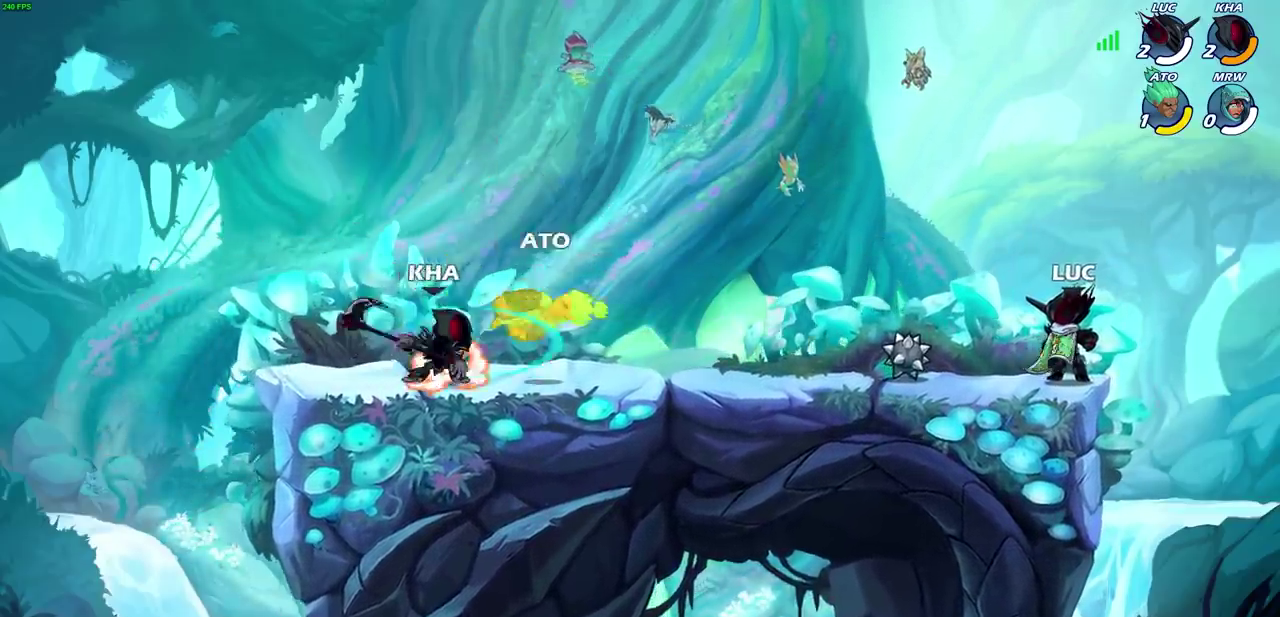
{"dt_ms": 700, "buttons": ["SELECT"], "left_stick": "center", "right_stick": "center", "events": [[83, "SELECT", "down"]]}
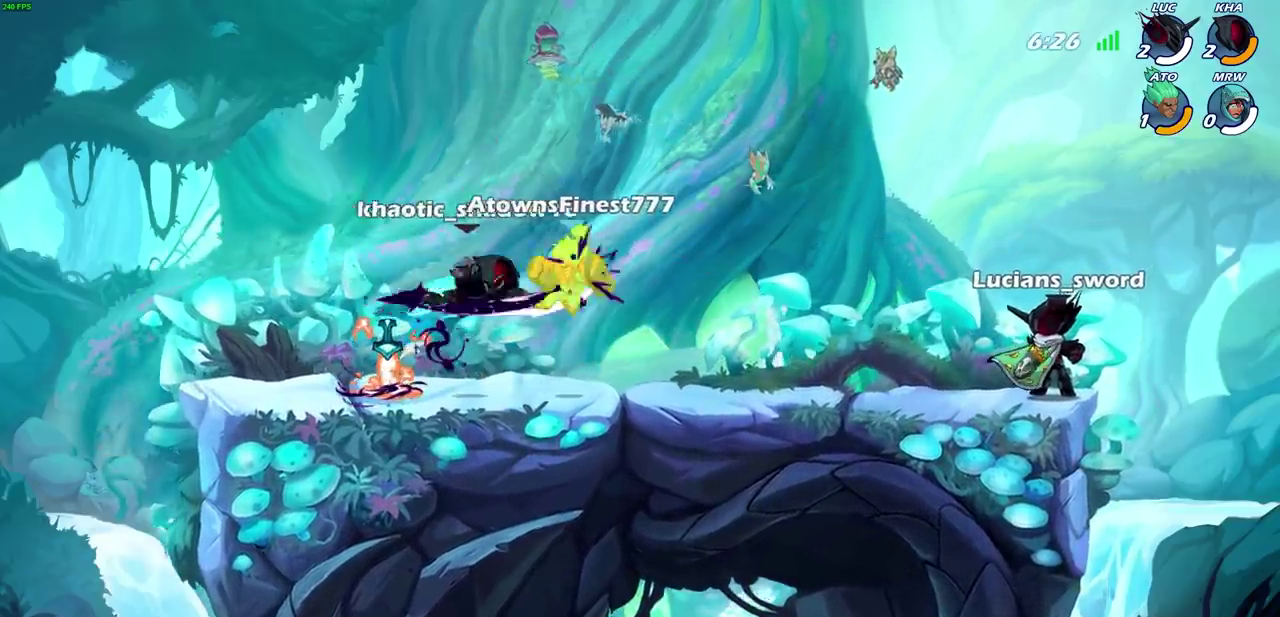
{"dt_ms": 400, "buttons": [], "left_stick": "center", "right_stick": "center", "events": [[283, "SELECT", "up"]]}
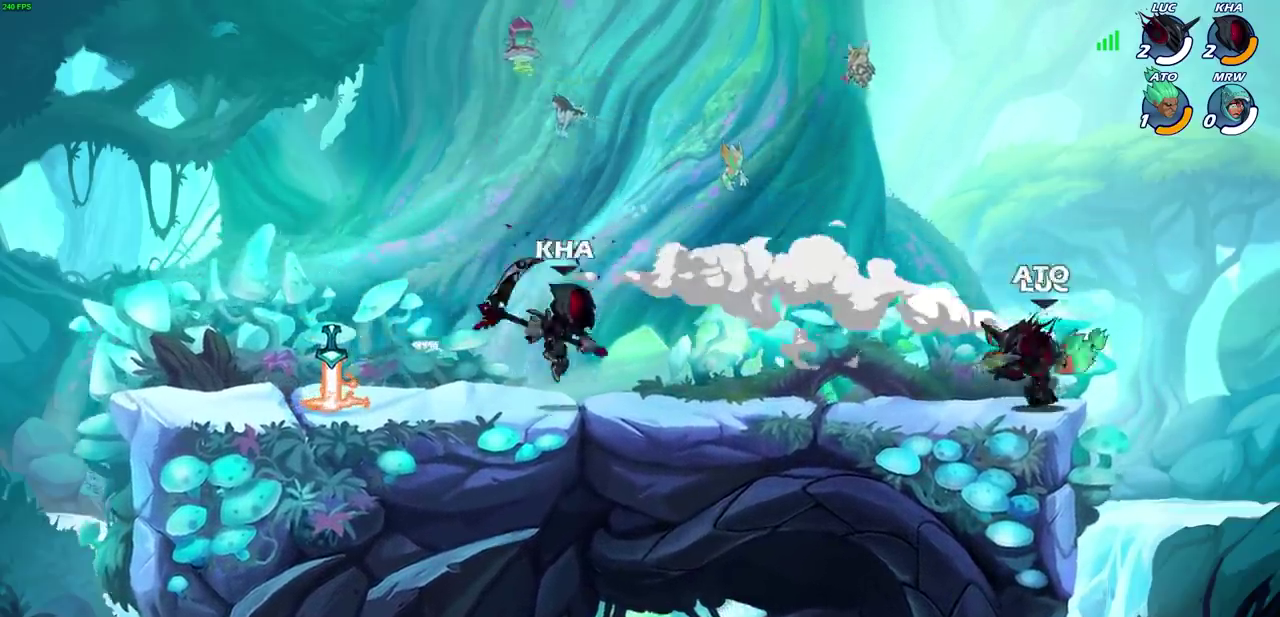
{"dt_ms": 300, "buttons": [], "left_stick": "left", "right_stick": "center", "events": [[17, "left_stick", "left"], [83, "L2", "down"], [233, "L2", "up"]]}
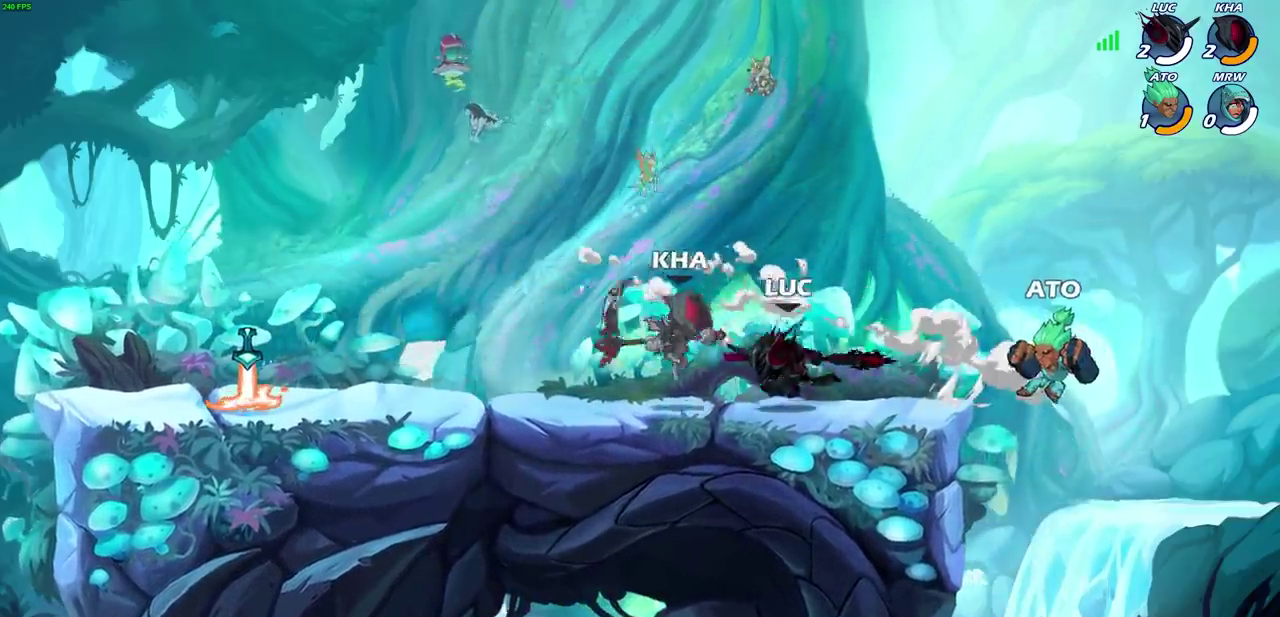
{"dt_ms": 700, "buttons": ["L2"], "left_stick": "left", "right_stick": "center", "events": [[67, "L2", "down"], [183, "L2", "up"], [283, "L2", "down"], [383, "L2", "up"], [583, "L2", "down"]]}
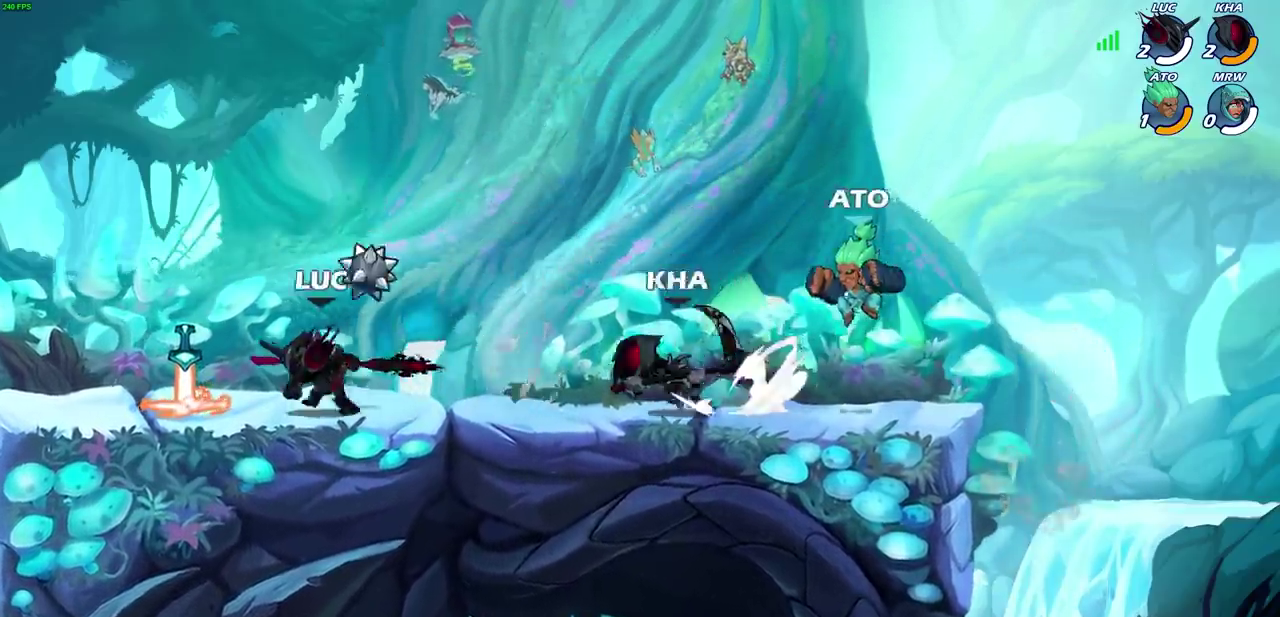
{"dt_ms": 700, "buttons": [], "left_stick": "center", "right_stick": "center", "events": [[117, "L2", "up"], [350, "left_stick", "right"], [500, "left_stick", "center"]]}
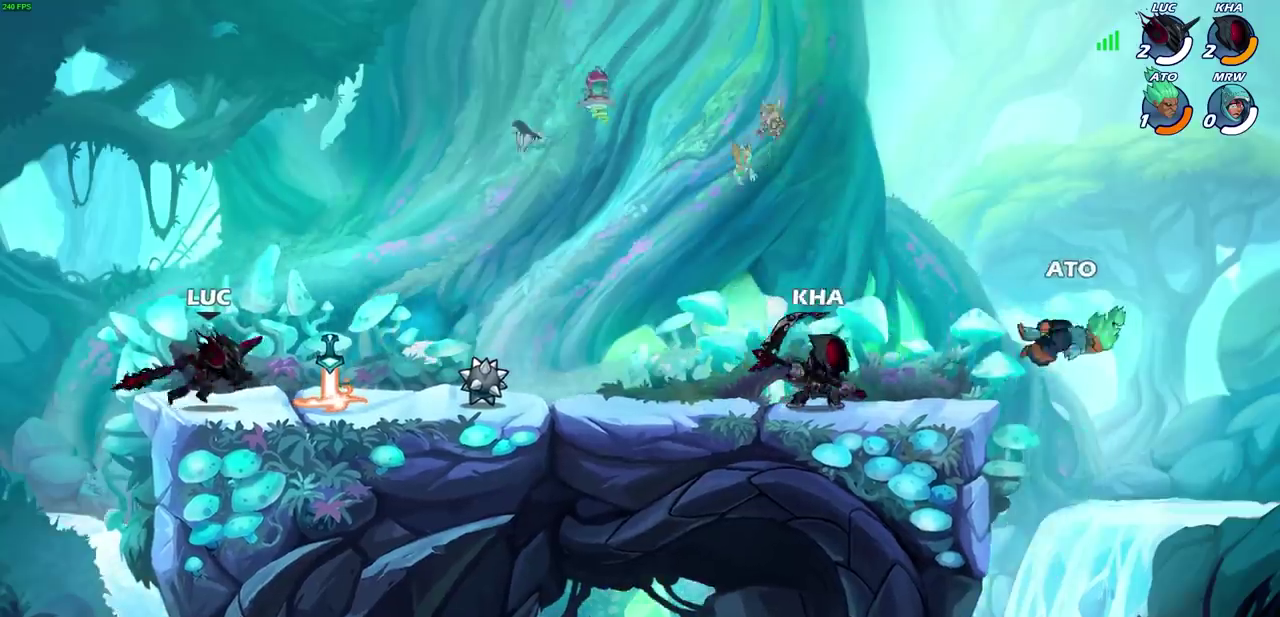
{"dt_ms": 300, "buttons": ["SELECT"], "left_stick": "center", "right_stick": "center", "events": [[50, "SELECT", "down"]]}
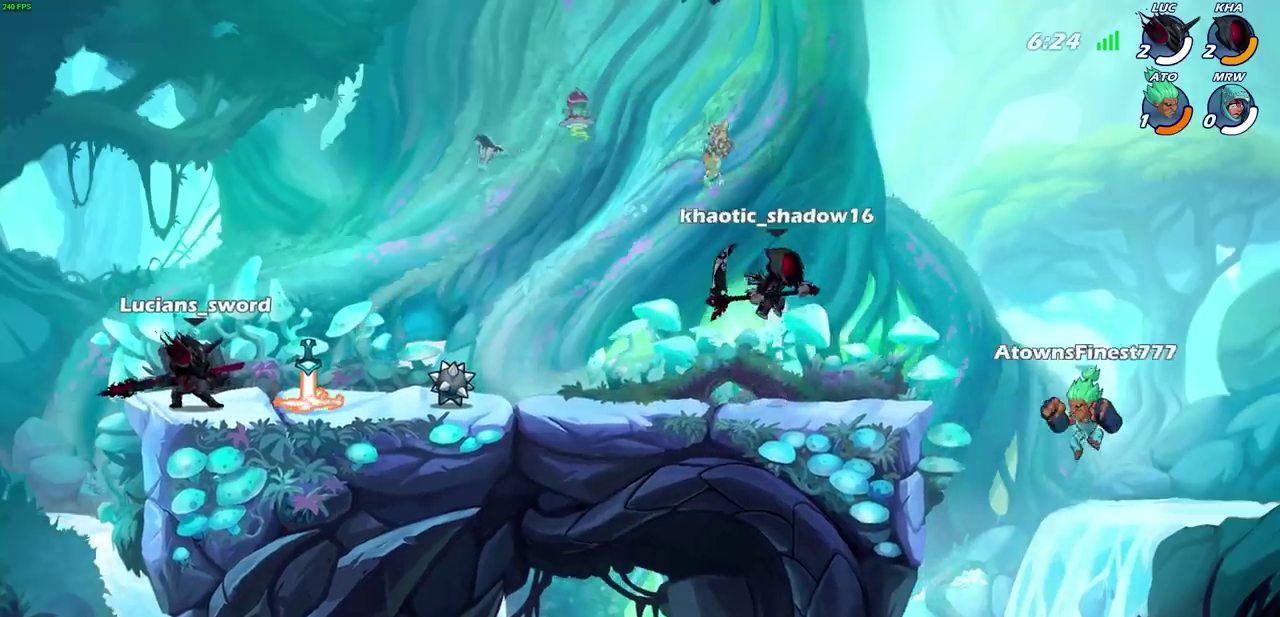
{"dt_ms": 500, "buttons": ["SELECT"], "left_stick": "center", "right_stick": "center", "events": []}
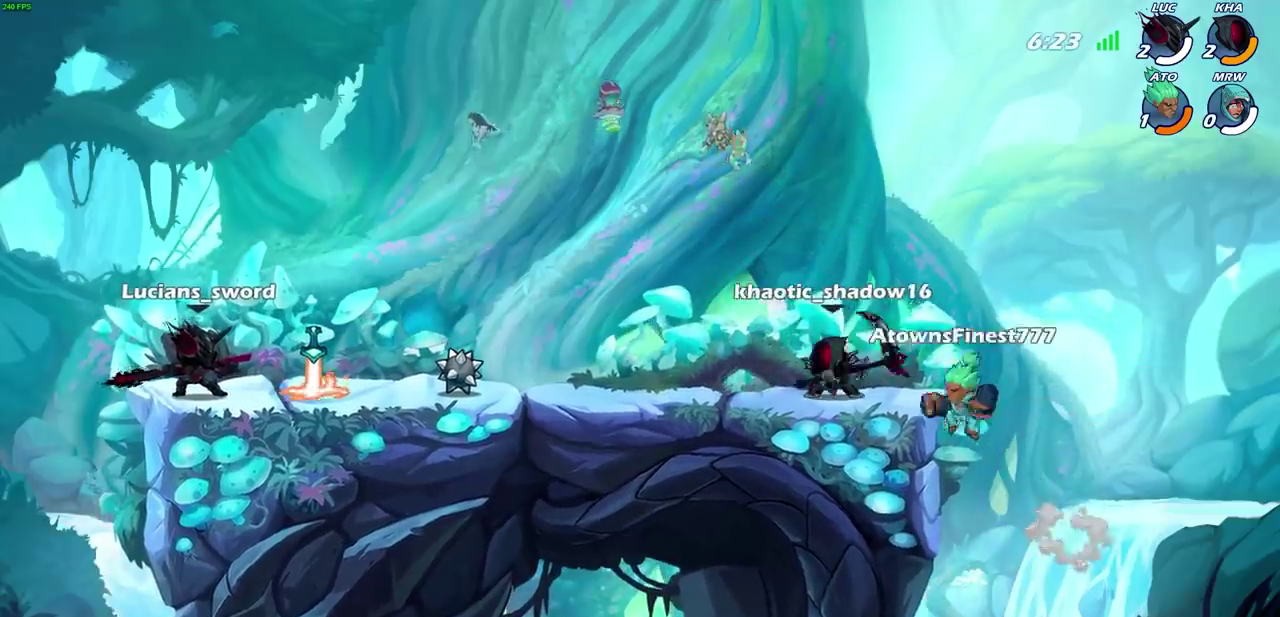
{"dt_ms": 500, "buttons": ["SELECT"], "left_stick": "center", "right_stick": "center", "events": []}
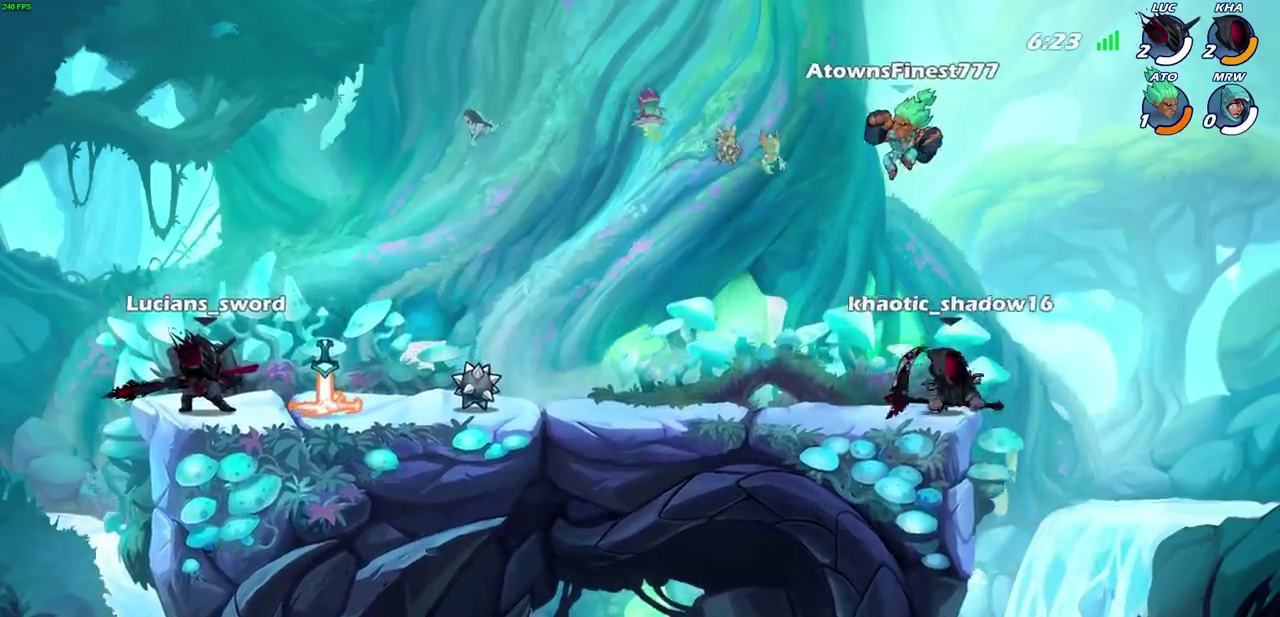
{"dt_ms": 300, "buttons": [], "left_stick": "center", "right_stick": "center", "events": [[200, "SELECT", "up"]]}